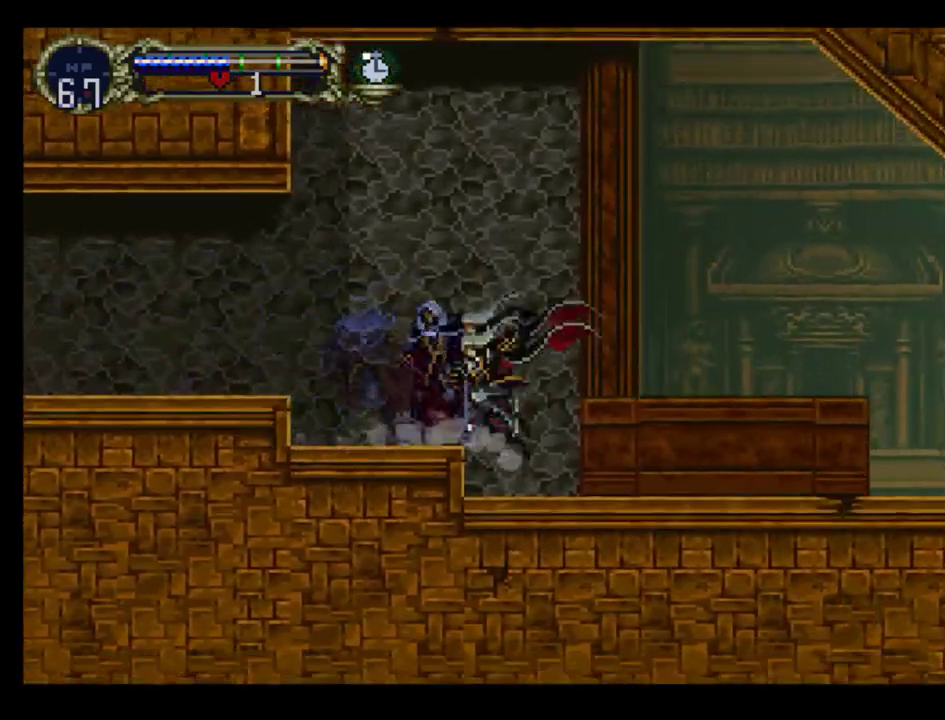
Gameplay with a controller (Xbox layout); each line is a JSON object with the inputs held at the frame after it. "events" lists button and stick changes between this image and that frame as [ms after this image, input, new state], when the widget could be followed in between. Not read: L3 R3 left_stick right_stick.
{"buttons": ["B"], "events": [[83, "B", "down"], [100, "Y", "up"], [217, "Y", "down"], [233, "B", "up"], [300, "B", "down"], [317, "Y", "up"], [383, "Y", "down"], [400, "B", "up"], [467, "B", "down"], [483, "Y", "up"]]}
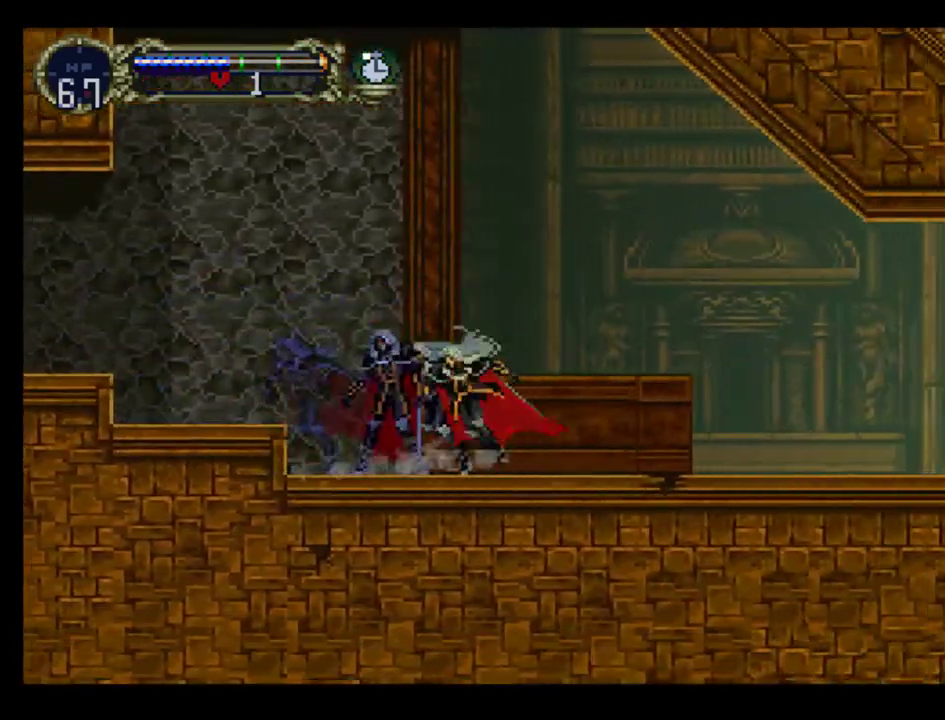
{"buttons": ["B", "Y"], "events": [[67, "Y", "down"], [83, "B", "up"], [283, "B", "down"], [317, "Y", "up"], [400, "Y", "down"]]}
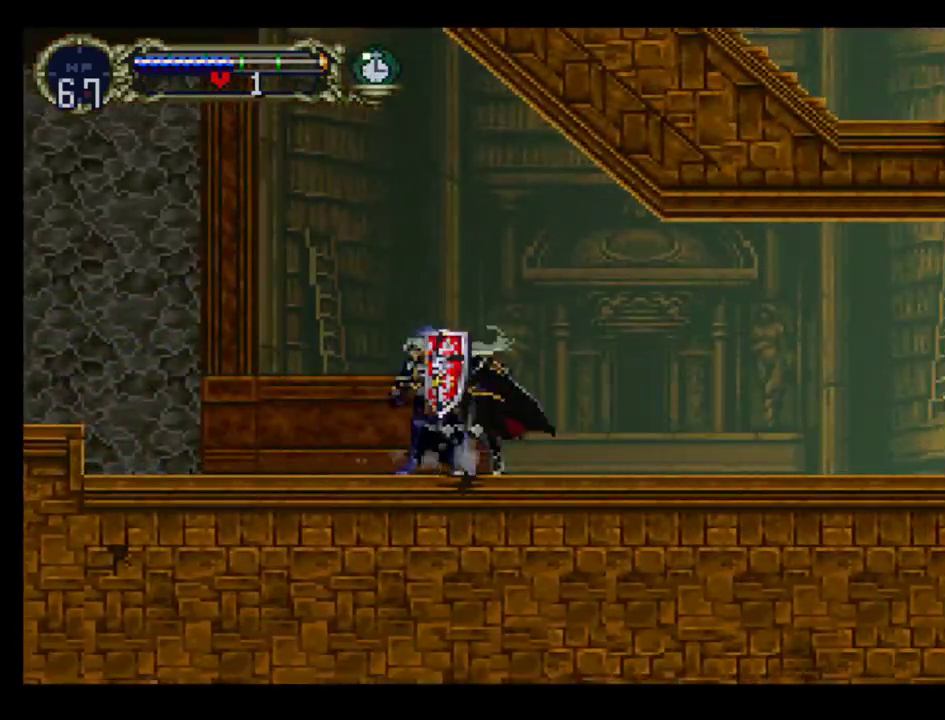
{"buttons": ["Y"], "events": [[33, "B", "up"], [100, "B", "down"], [117, "Y", "up"], [183, "Y", "down"], [217, "B", "up"], [367, "B", "down"], [383, "Y", "up"], [450, "Y", "down"], [467, "B", "up"]]}
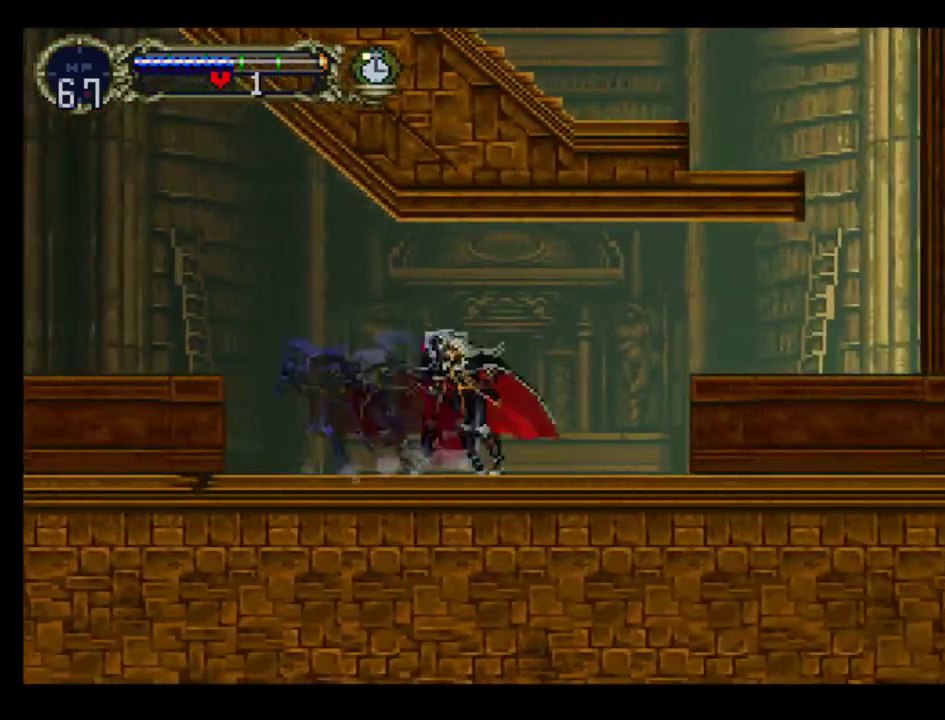
{"buttons": ["B", "Y"], "events": [[150, "B", "down"], [167, "Y", "up"], [333, "B", "up"], [400, "Y", "down"], [417, "B", "down"]]}
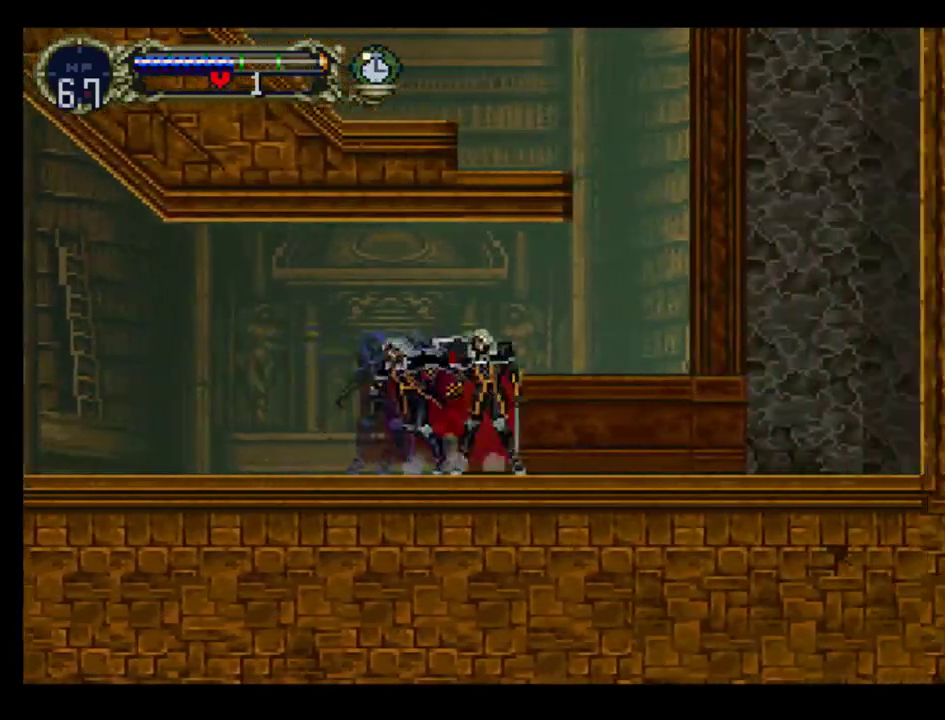
{"buttons": [], "events": [[17, "B", "up"], [83, "B", "down"], [100, "Y", "up"], [183, "Y", "down"], [233, "Y", "up"], [283, "Y", "down"], [317, "B", "up"], [367, "B", "down"], [400, "Y", "up"], [467, "B", "up"]]}
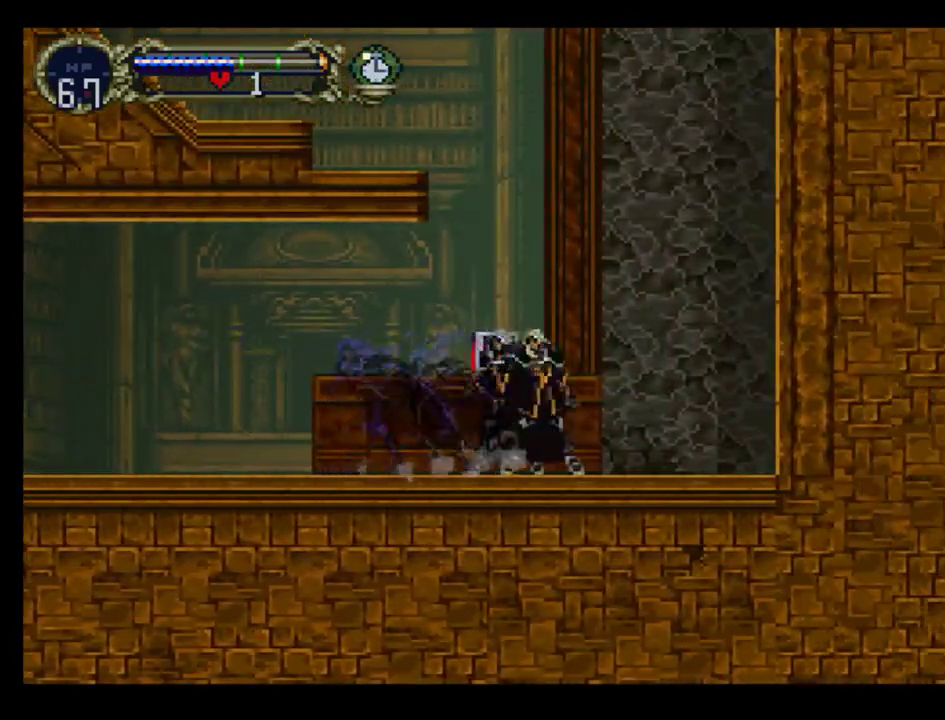
{"buttons": ["A", "R1", "DPAD_UP"], "events": [[150, "A", "down"], [267, "DPAD_UP", "down"], [417, "R1", "down"]]}
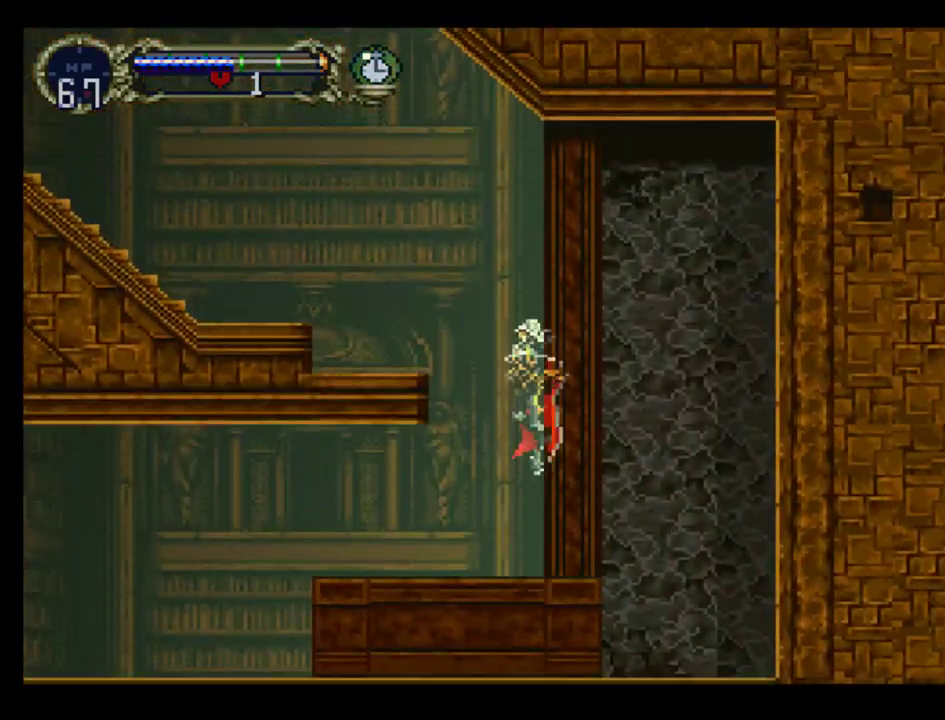
{"buttons": ["DPAD_LEFT"], "events": [[50, "R1", "up"], [67, "A", "up"], [317, "DPAD_LEFT", "down"], [383, "DPAD_UP", "up"]]}
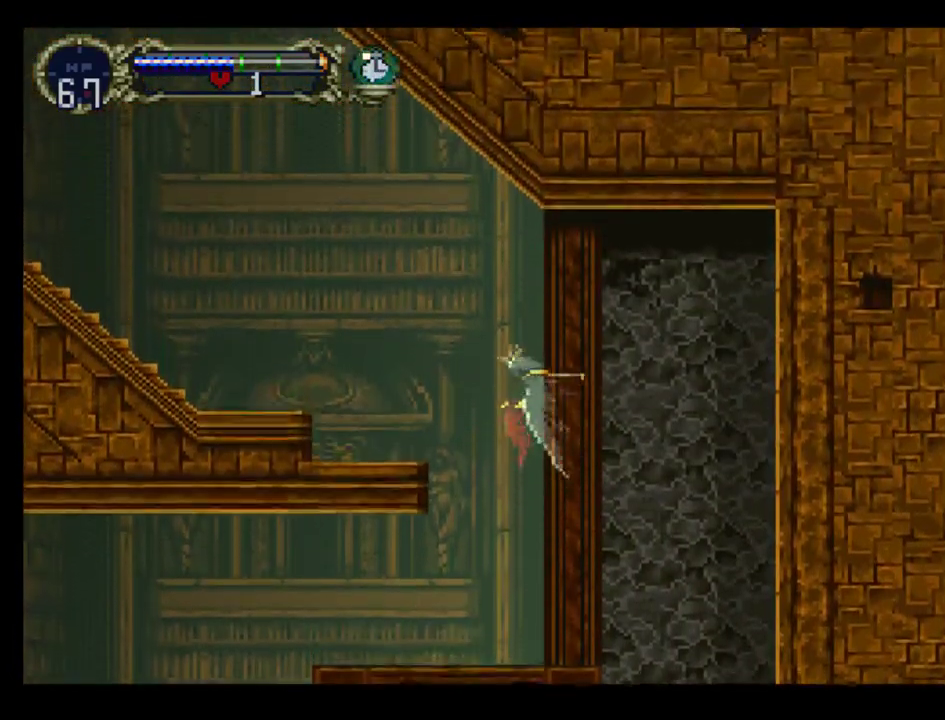
{"buttons": ["DPAD_UP", "DPAD_LEFT"], "events": [[33, "DPAD_UP", "down"]]}
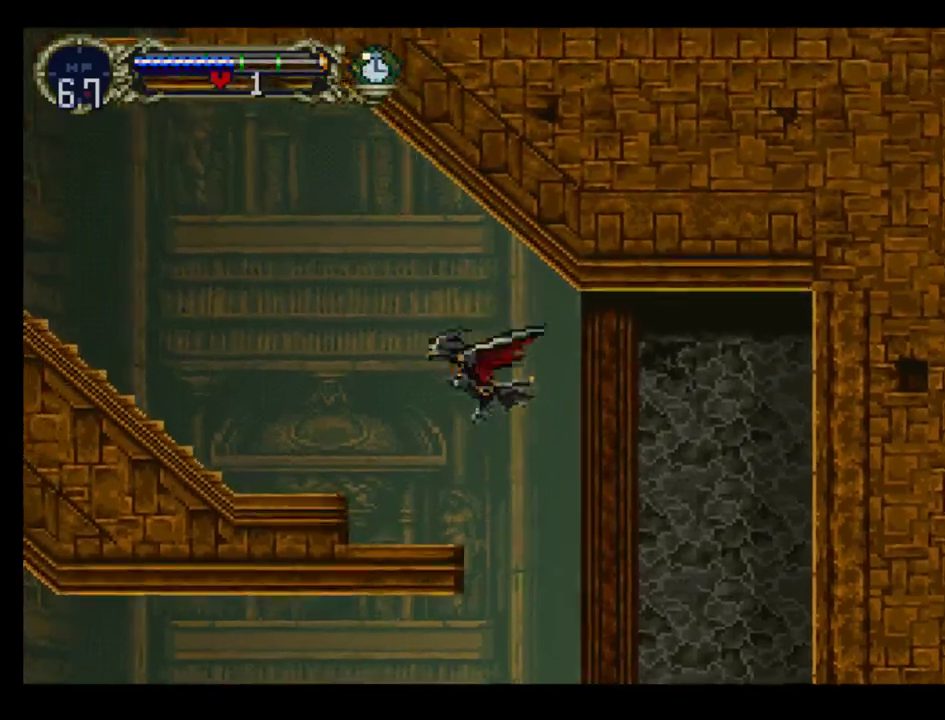
{"buttons": ["DPAD_UP"], "events": [[133, "DPAD_LEFT", "up"]]}
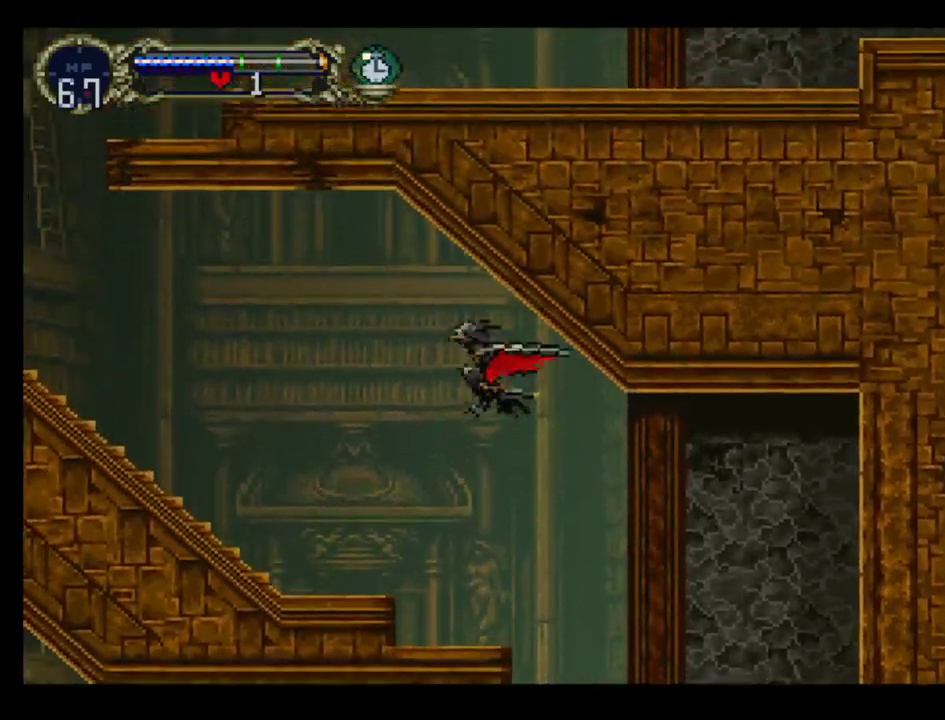
{"buttons": ["DPAD_UP", "DPAD_LEFT"], "events": [[333, "DPAD_LEFT", "down"]]}
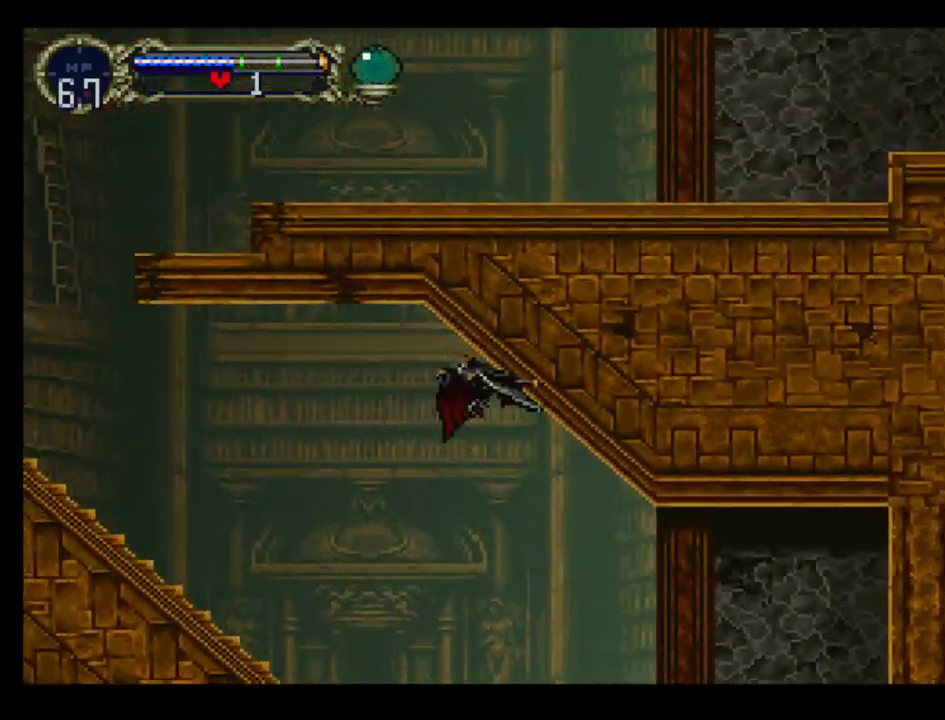
{"buttons": ["DPAD_UP", "DPAD_LEFT"], "events": []}
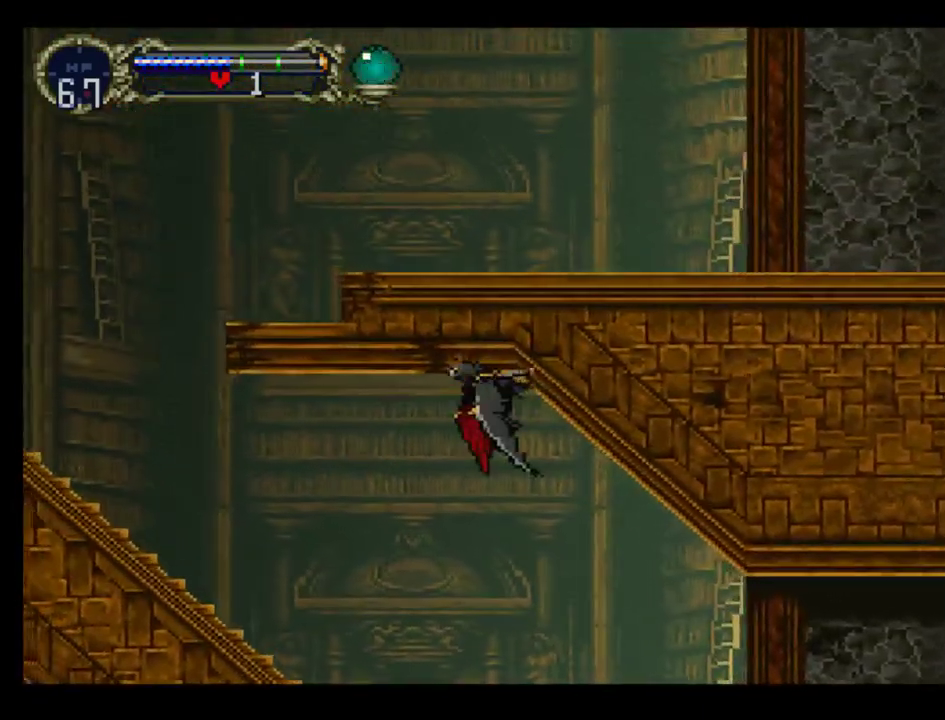
{"buttons": ["DPAD_UP", "DPAD_LEFT"], "events": []}
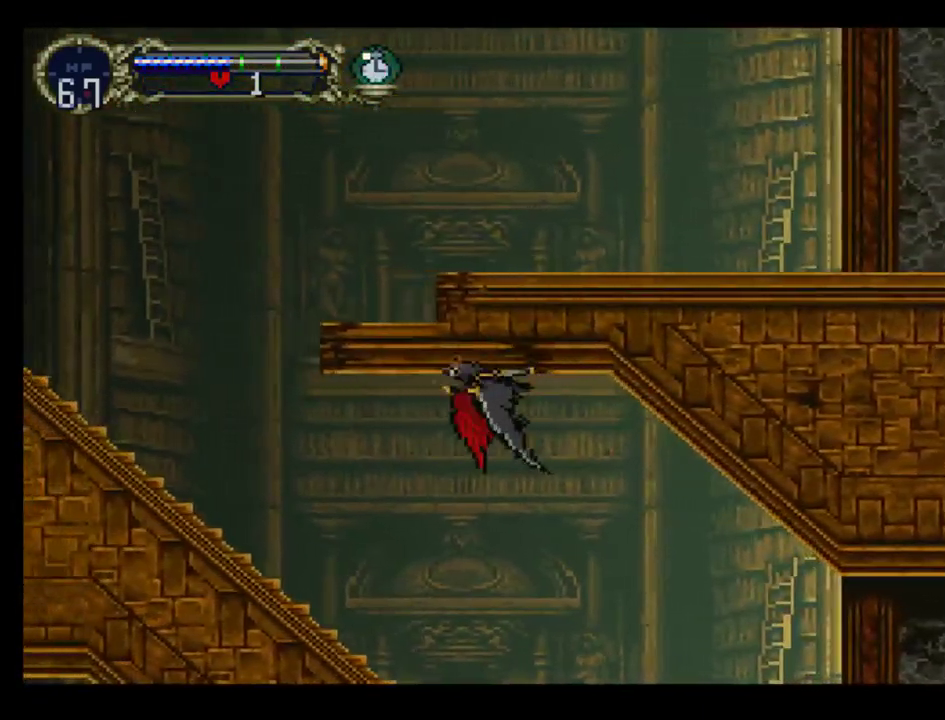
{"buttons": ["DPAD_UP", "DPAD_LEFT"], "events": []}
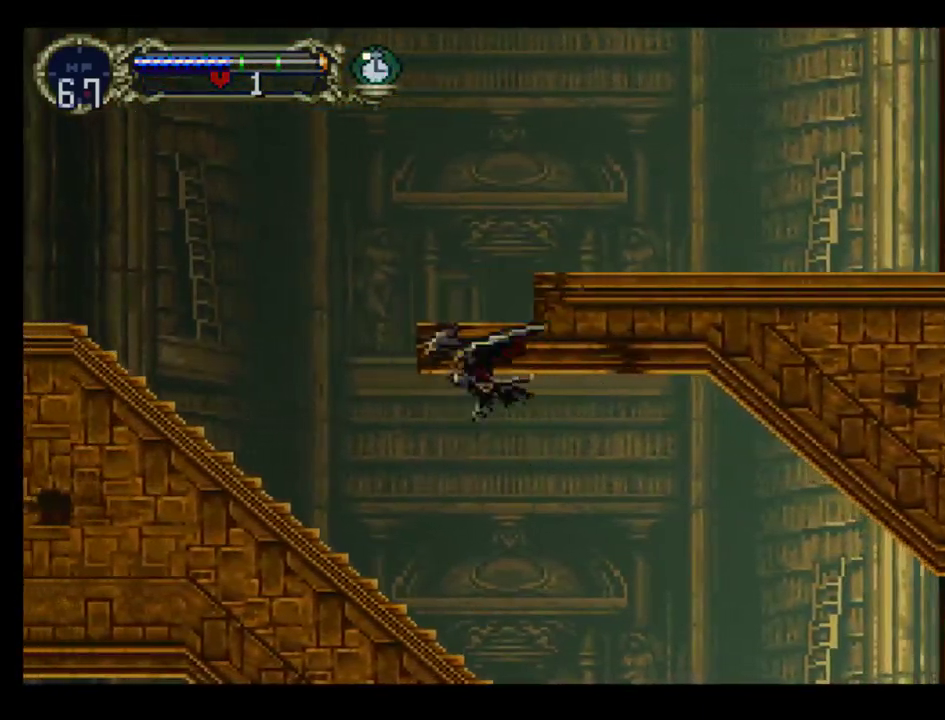
{"buttons": ["DPAD_UP", "DPAD_LEFT"], "events": []}
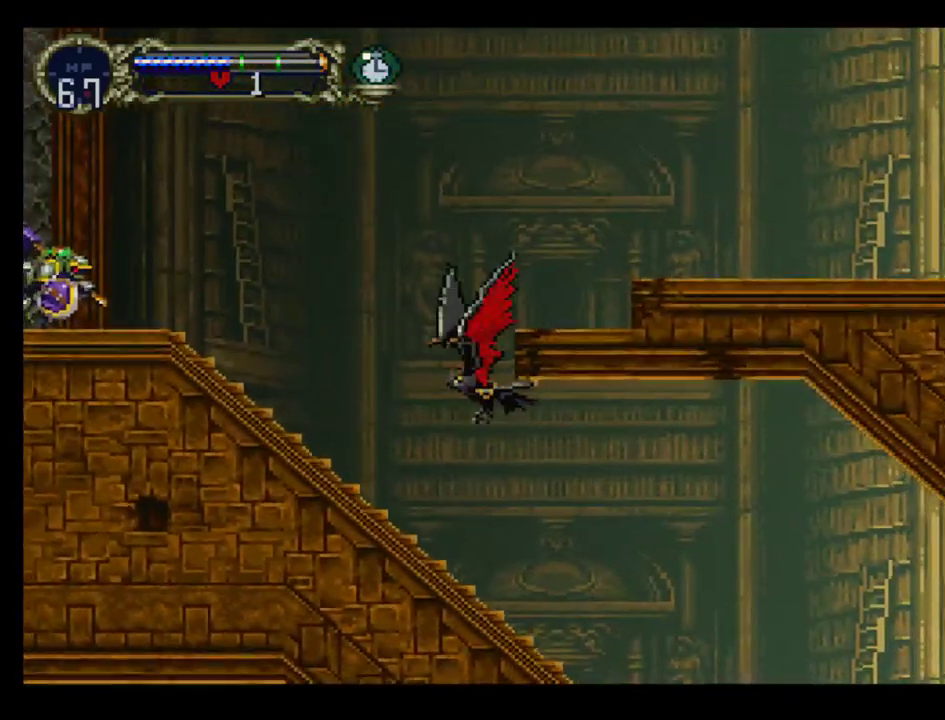
{"buttons": ["DPAD_UP", "DPAD_RIGHT"], "events": [[83, "DPAD_LEFT", "up"], [133, "DPAD_RIGHT", "down"]]}
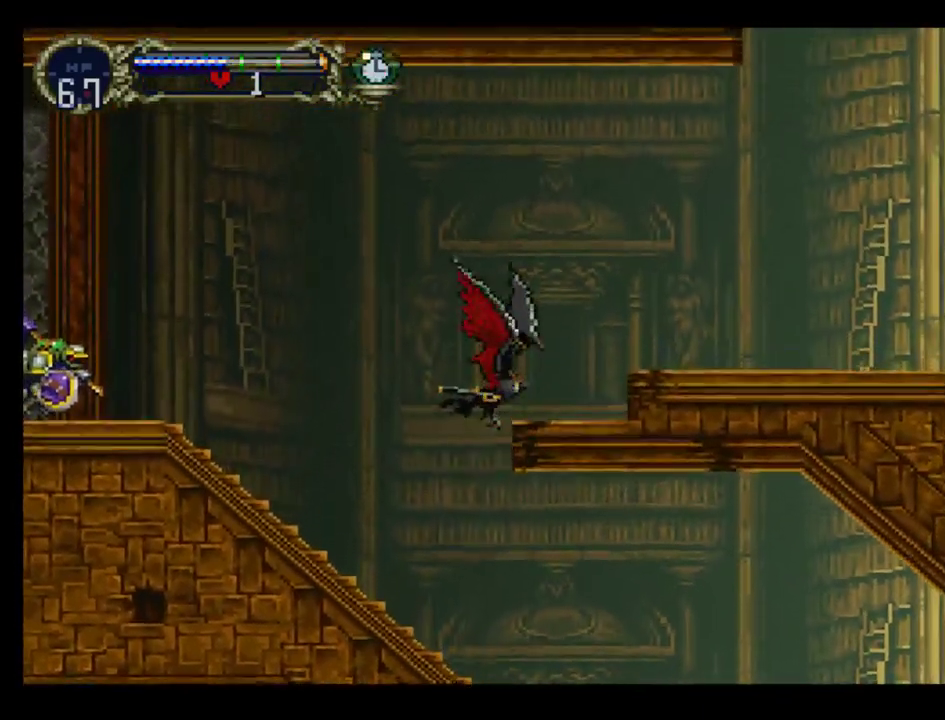
{"buttons": ["DPAD_UP", "DPAD_RIGHT"], "events": []}
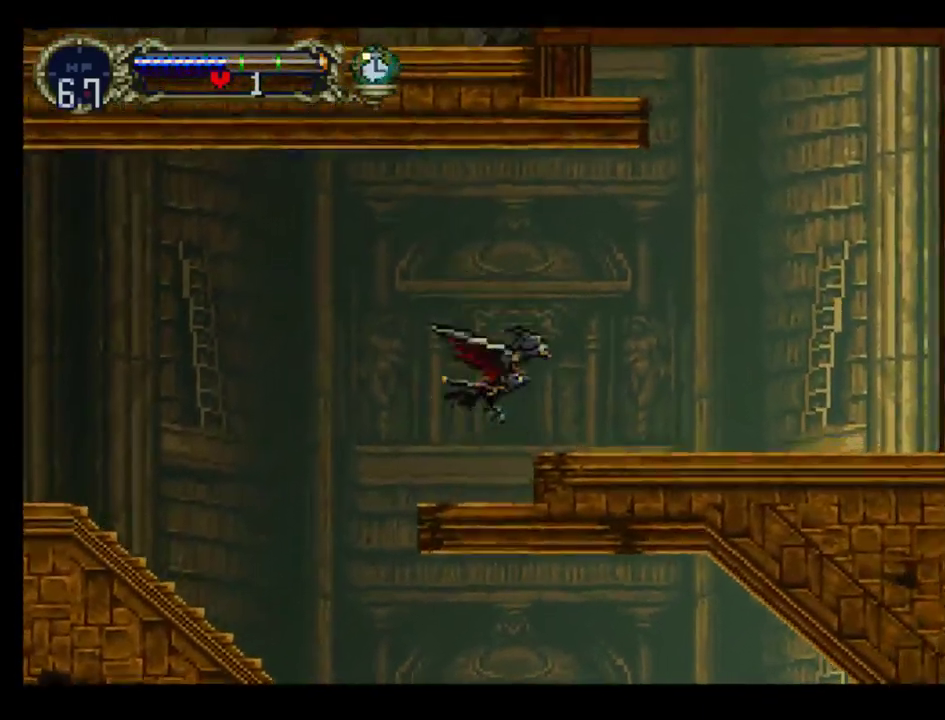
{"buttons": ["DPAD_UP", "DPAD_RIGHT"], "events": []}
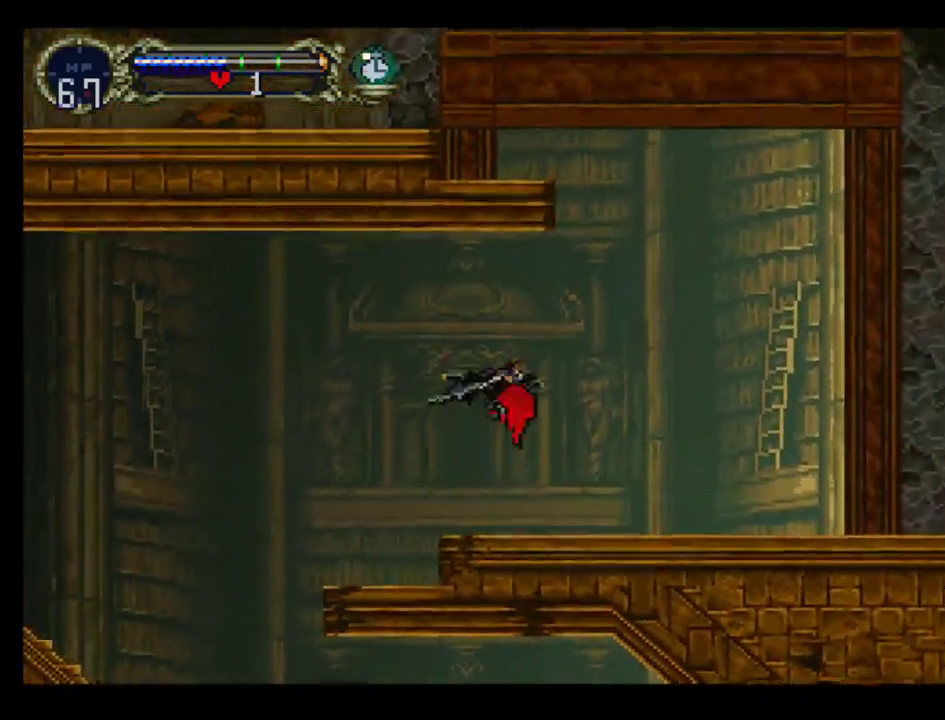
{"buttons": ["A", "DPAD_DOWN", "DPAD_RIGHT"], "events": [[100, "A", "down"], [117, "DPAD_RIGHT", "up"], [150, "DPAD_LEFT", "down"], [267, "DPAD_UP", "up"], [300, "DPAD_DOWN", "down"], [383, "DPAD_LEFT", "up"], [400, "DPAD_RIGHT", "down"]]}
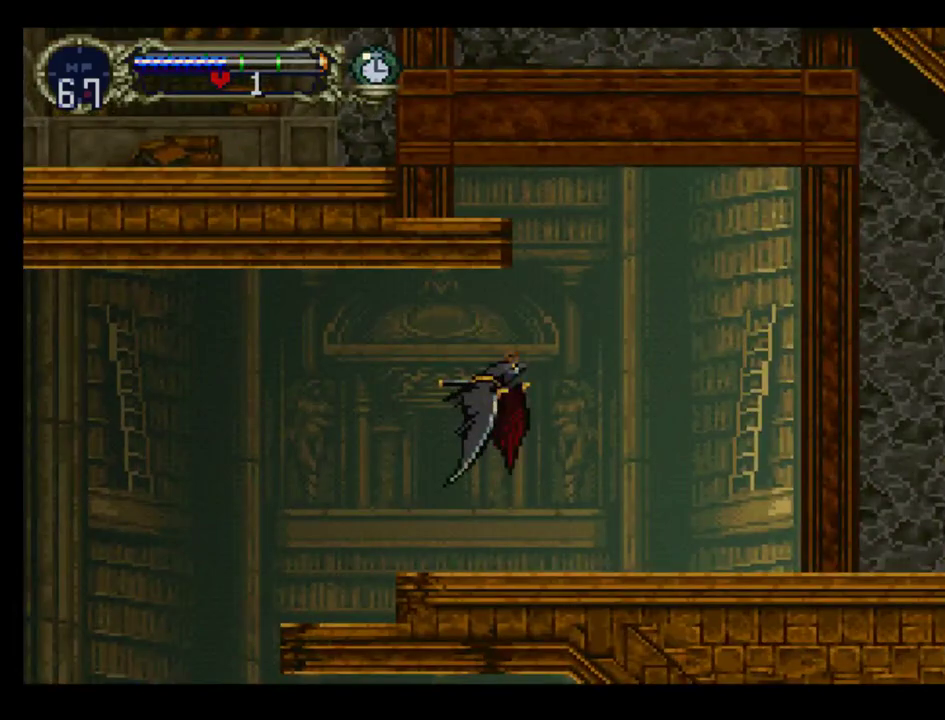
{"buttons": ["A", "DPAD_RIGHT"], "events": [[17, "DPAD_DOWN", "up"], [67, "A", "up"], [317, "A", "down"]]}
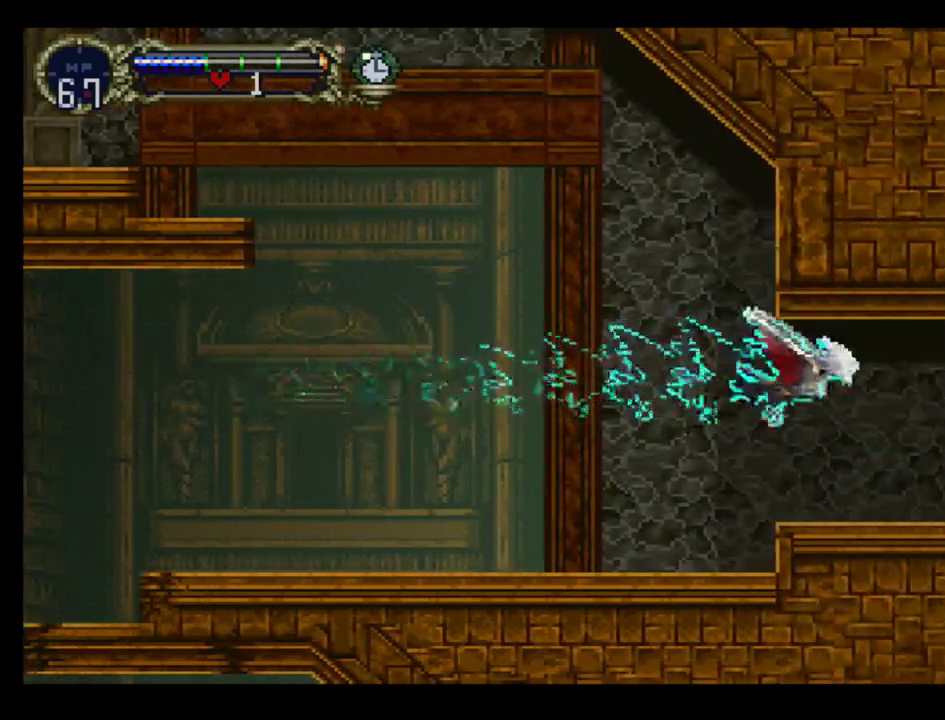
{"buttons": ["A", "DPAD_RIGHT"], "events": []}
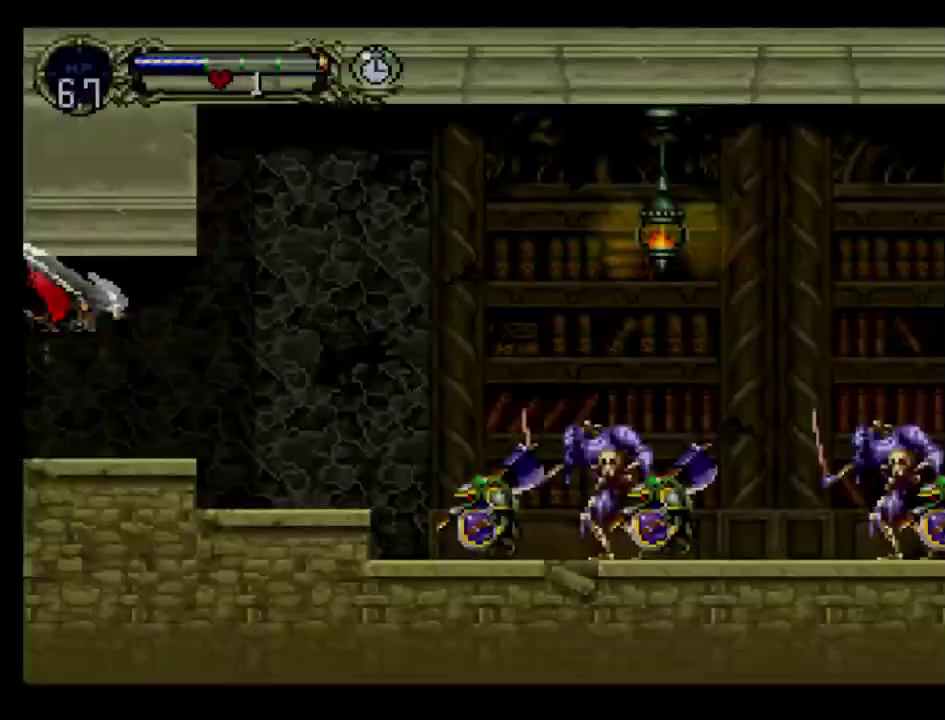
{"buttons": ["DPAD_DOWN", "DPAD_RIGHT"], "events": [[17, "DPAD_UP", "down"], [83, "DPAD_RIGHT", "up"], [167, "DPAD_LEFT", "down"], [283, "DPAD_UP", "up"], [300, "DPAD_DOWN", "down"], [400, "DPAD_LEFT", "up"], [417, "A", "up"], [417, "DPAD_RIGHT", "down"]]}
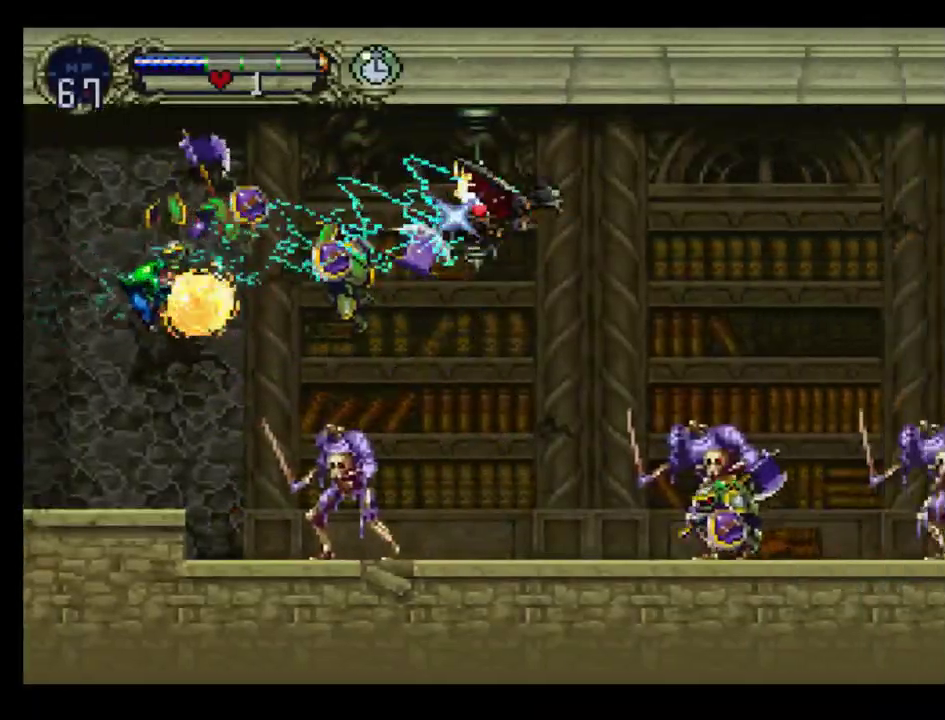
{"buttons": ["DPAD_DOWN", "DPAD_RIGHT"], "events": [[33, "DPAD_DOWN", "up"], [100, "DPAD_DOWN", "down"], [133, "A", "down"], [300, "A", "up"]]}
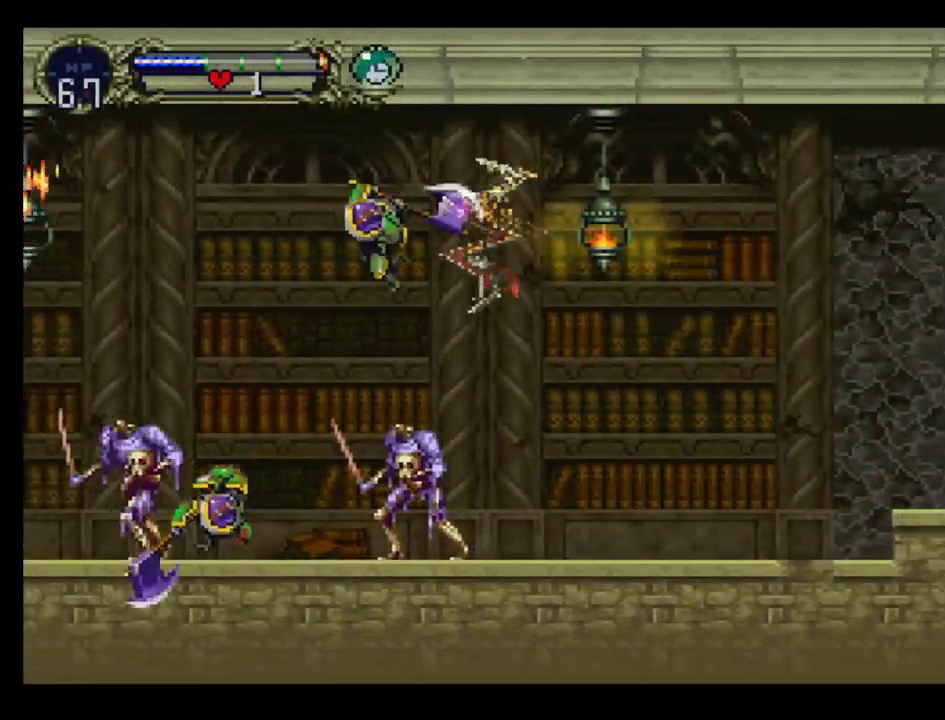
{"buttons": ["DPAD_RIGHT"], "events": [[100, "DPAD_DOWN", "up"]]}
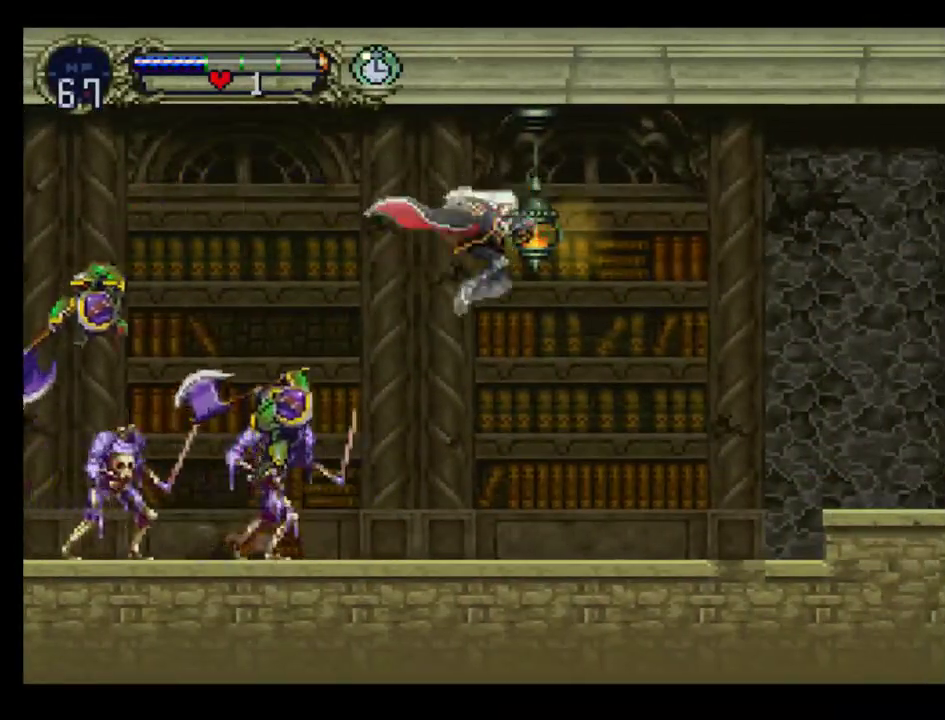
{"buttons": ["Y", "DPAD_LEFT"], "events": [[267, "DPAD_RIGHT", "up"], [283, "DPAD_LEFT", "down"], [417, "Y", "down"]]}
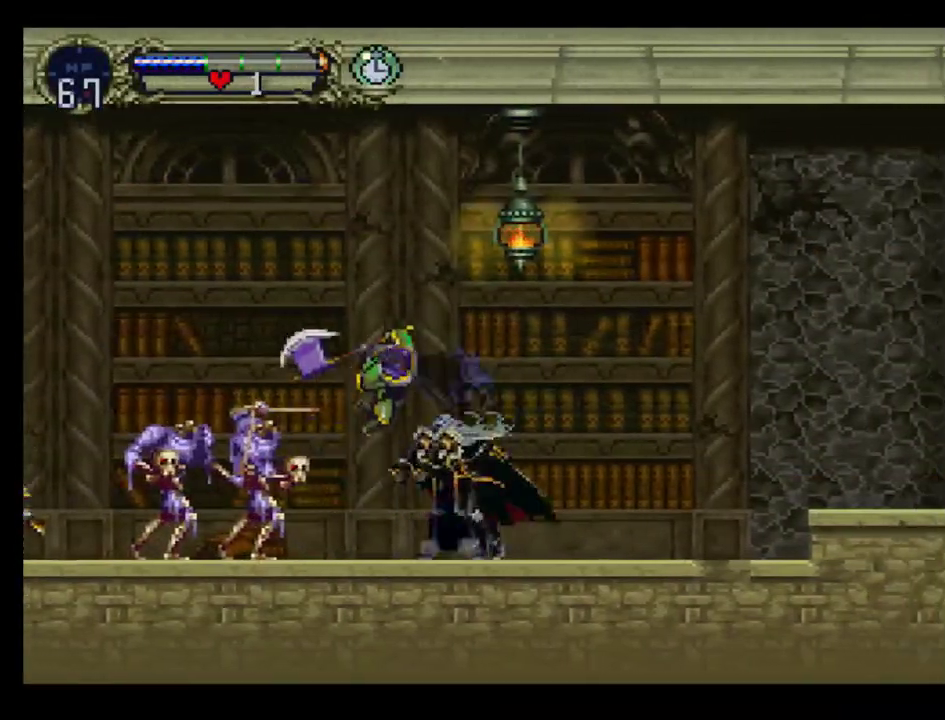
{"buttons": ["DPAD_RIGHT"], "events": [[17, "B", "down"], [17, "DPAD_LEFT", "up"], [33, "Y", "up"], [100, "Y", "down"], [133, "B", "up"], [217, "B", "down"], [267, "Y", "up"], [350, "Y", "down"], [433, "Y", "up"], [450, "B", "up"], [450, "DPAD_RIGHT", "down"]]}
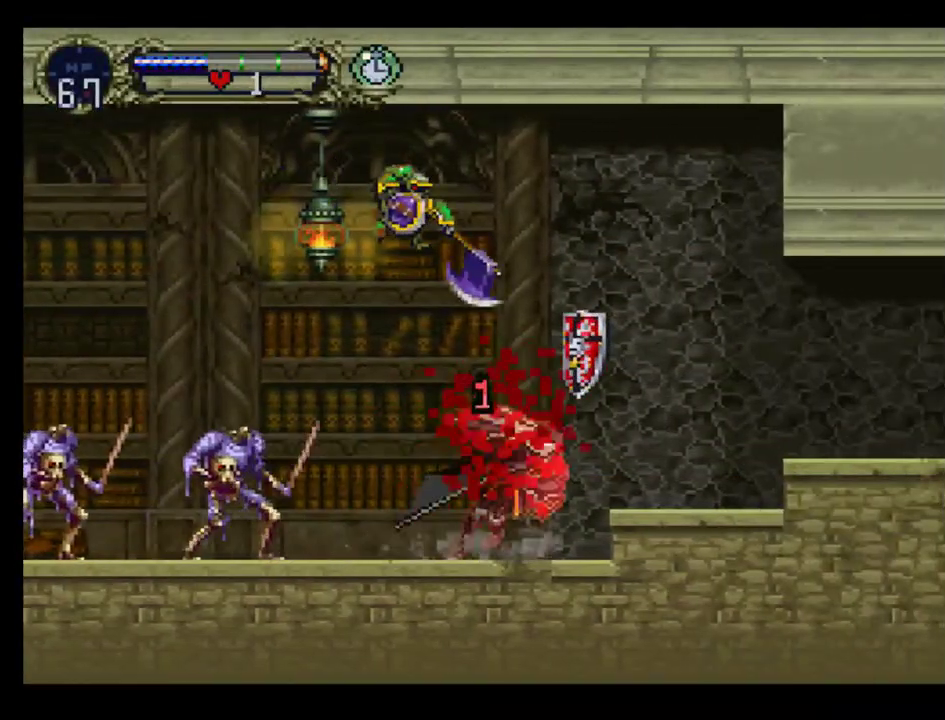
{"buttons": ["A", "X", "DPAD_DOWN", "DPAD_RIGHT"], "events": [[17, "DPAD_UP", "down"], [50, "A", "down"], [100, "DPAD_UP", "up"], [167, "A", "up"], [267, "A", "down"], [383, "A", "up"], [483, "DPAD_DOWN", "down"], [500, "A", "down"], [500, "X", "down"]]}
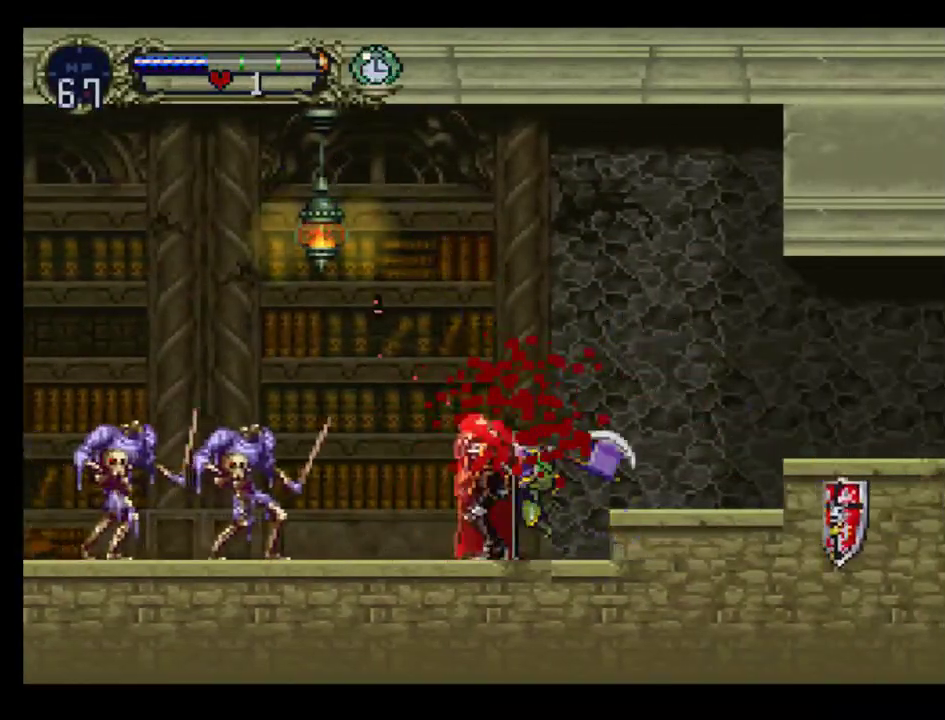
{"buttons": ["DPAD_RIGHT"], "events": [[17, "A", "up"], [100, "X", "up"], [167, "A", "down"], [183, "X", "down"], [267, "A", "up"], [267, "X", "up"], [333, "A", "down"], [333, "X", "down"], [367, "DPAD_DOWN", "up"], [367, "X", "up"], [383, "A", "up"]]}